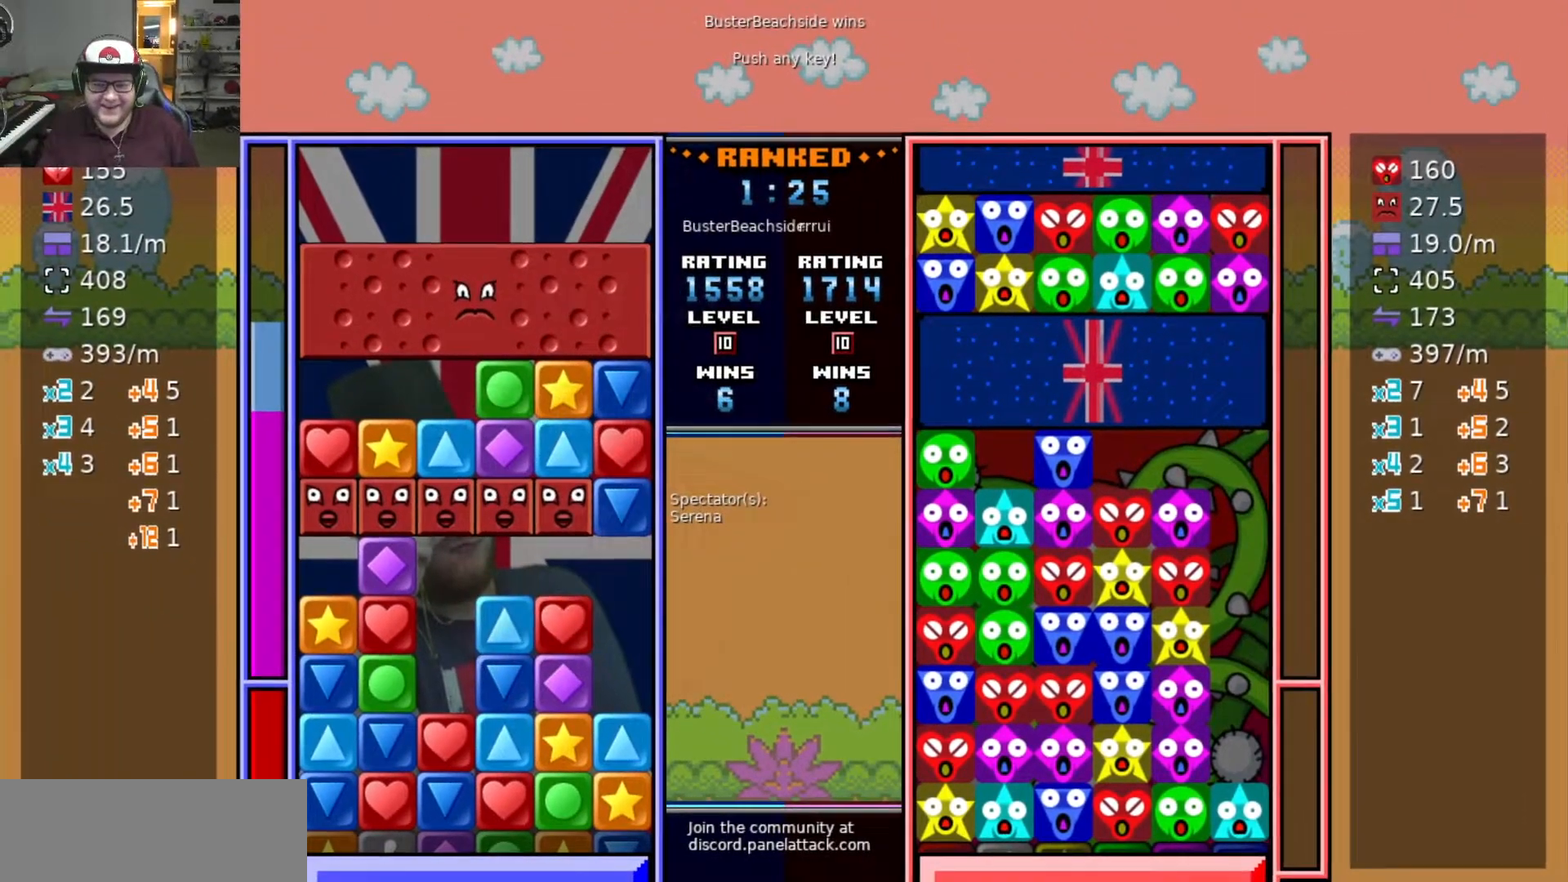
Gameplay with keyboard; each line is a JSON object with the keys held at the frame after it. "events" lists presses ("down") and releases ("up") of "a", "d", "raise1", "raise2", "s", "swap", "swap2", "taunt1", "taunt2" and "w" between this image and that frame as [ms after this image, input, new state], when the widget could be followed in between. No other keys are recorded. Mouse input is not recorded. Key names are as the overlay labels them; some are game actions (e.g. jump) rather than physical keys.
{"keys": [], "events": [[167, "swap", "down"], [300, "swap", "up"]]}
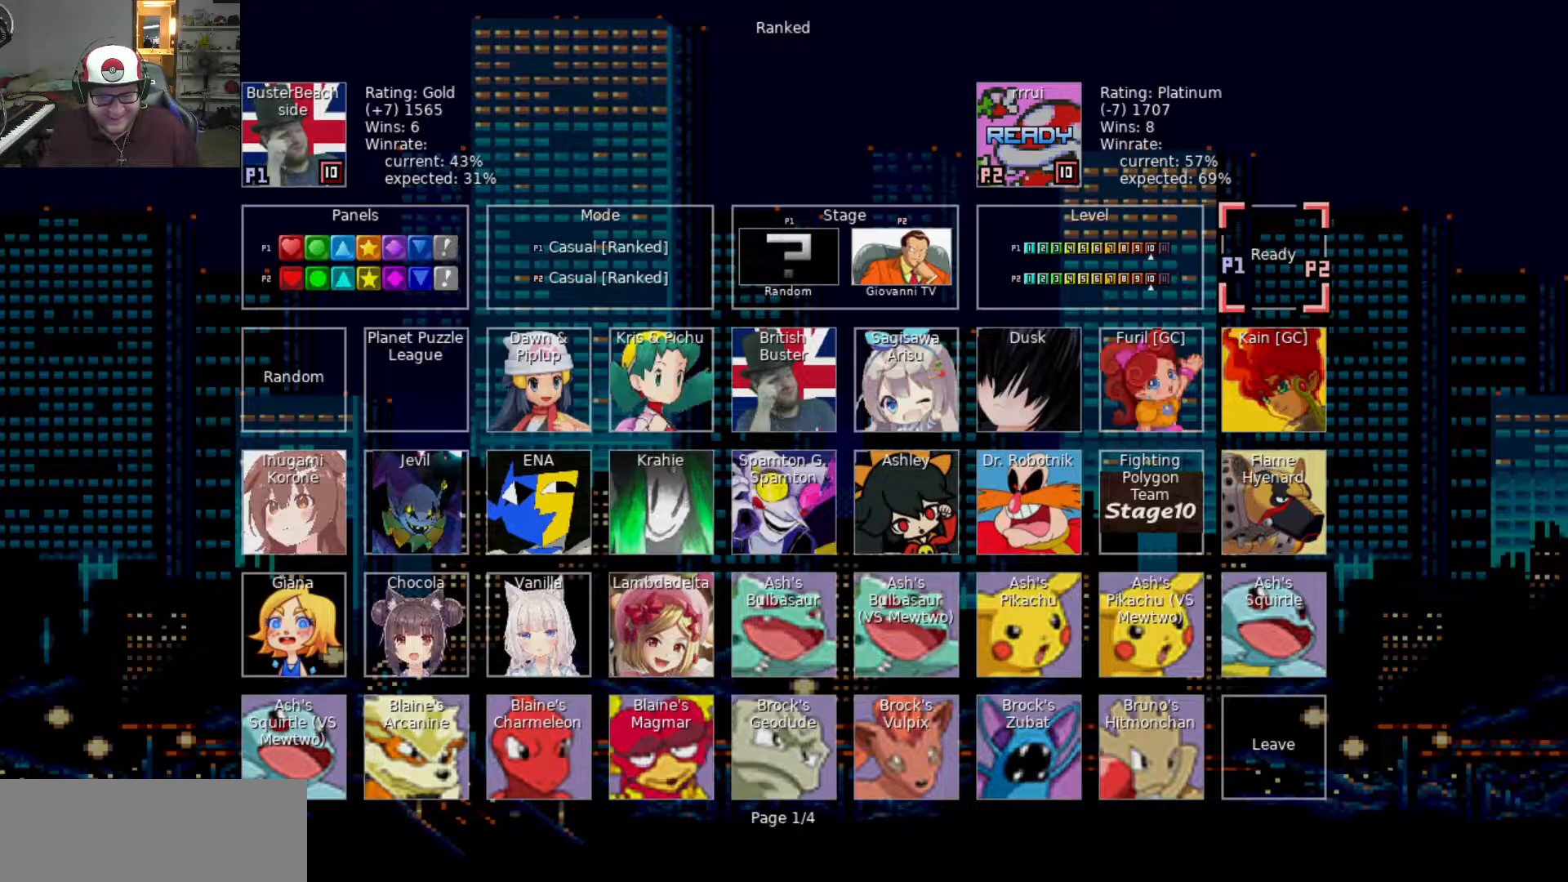
{"keys": [], "events": [[367, "swap", "down"], [467, "swap", "up"]]}
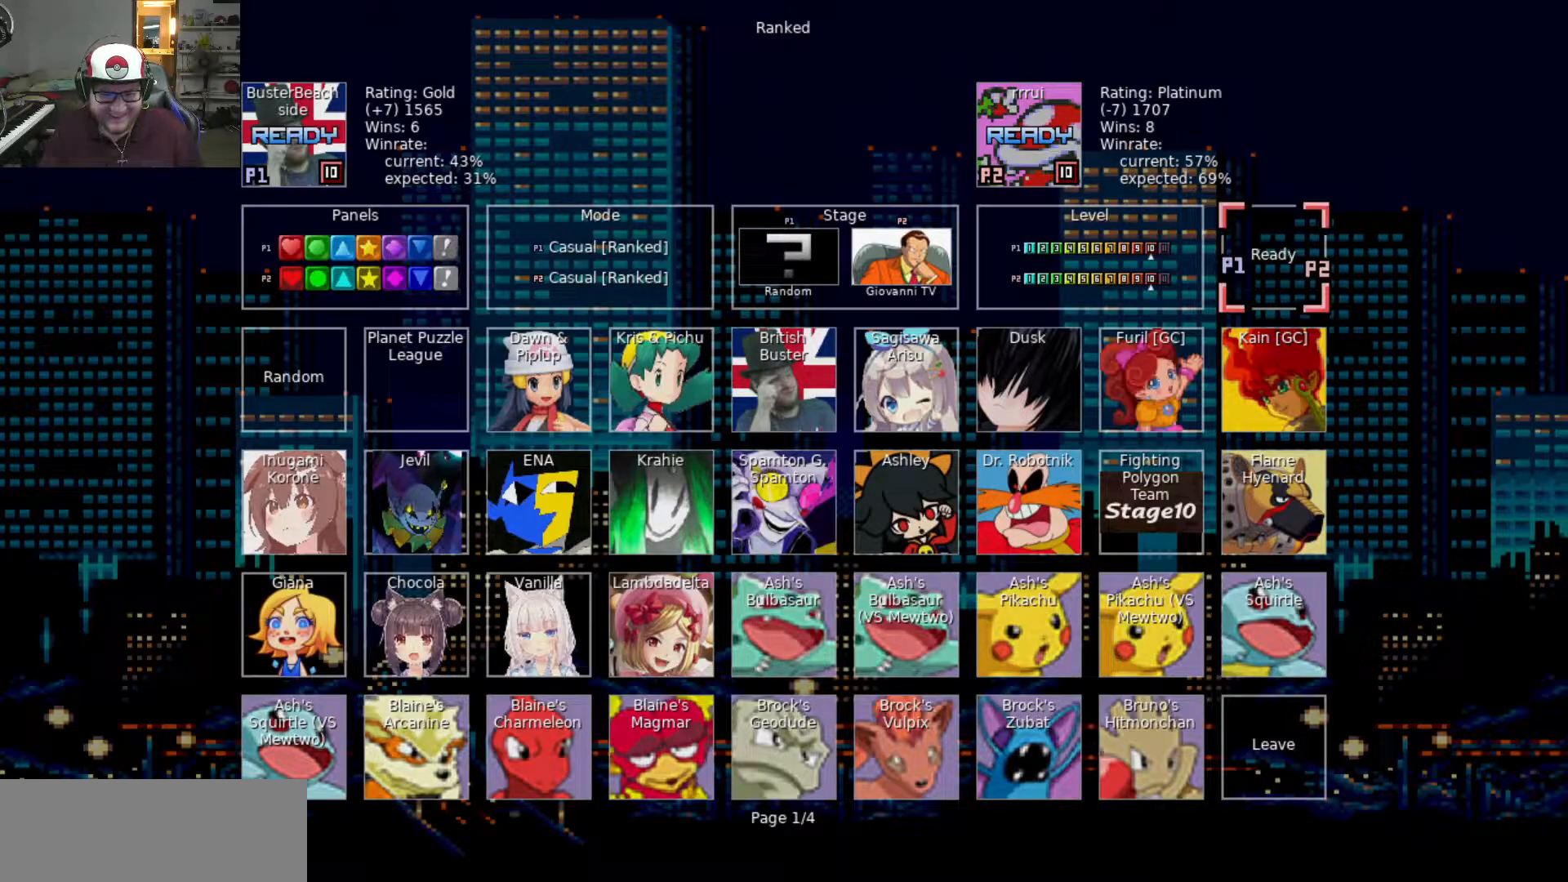
{"keys": [], "events": []}
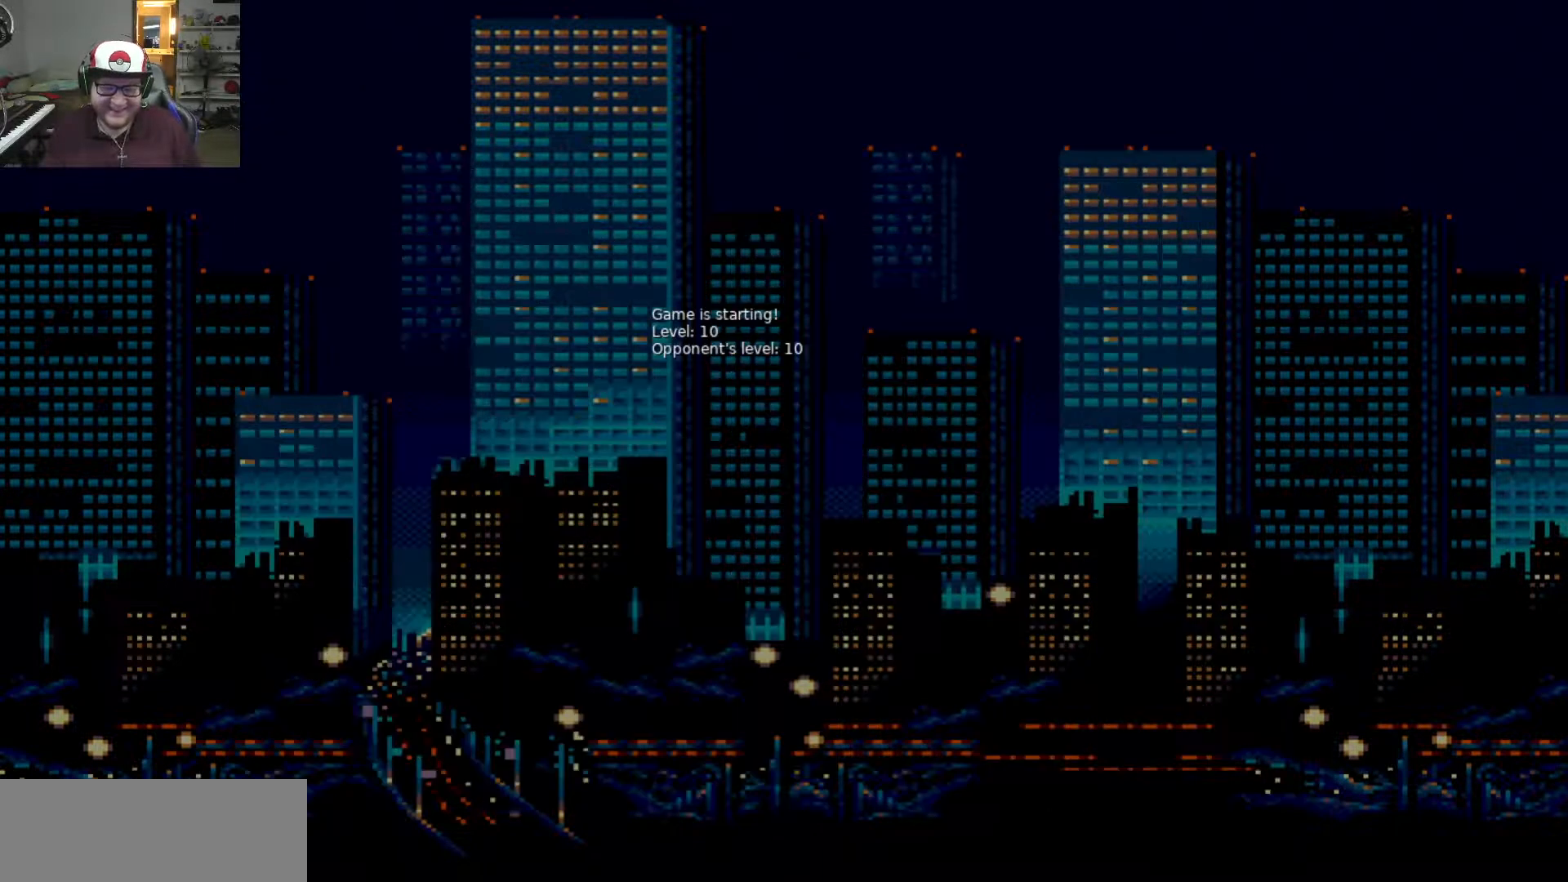
{"keys": [], "events": []}
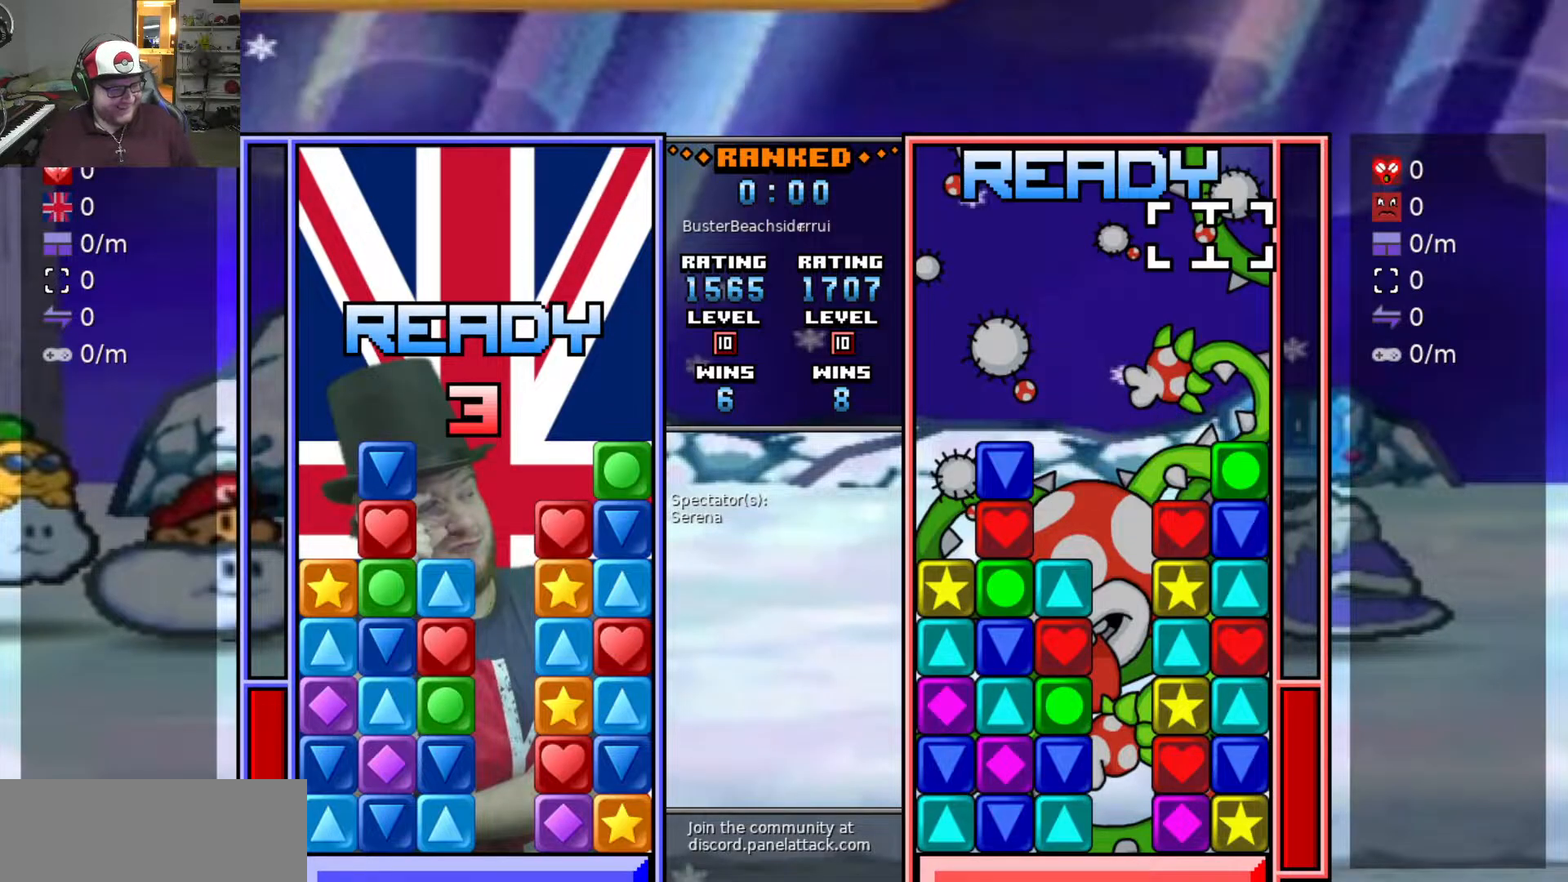
{"keys": [], "events": []}
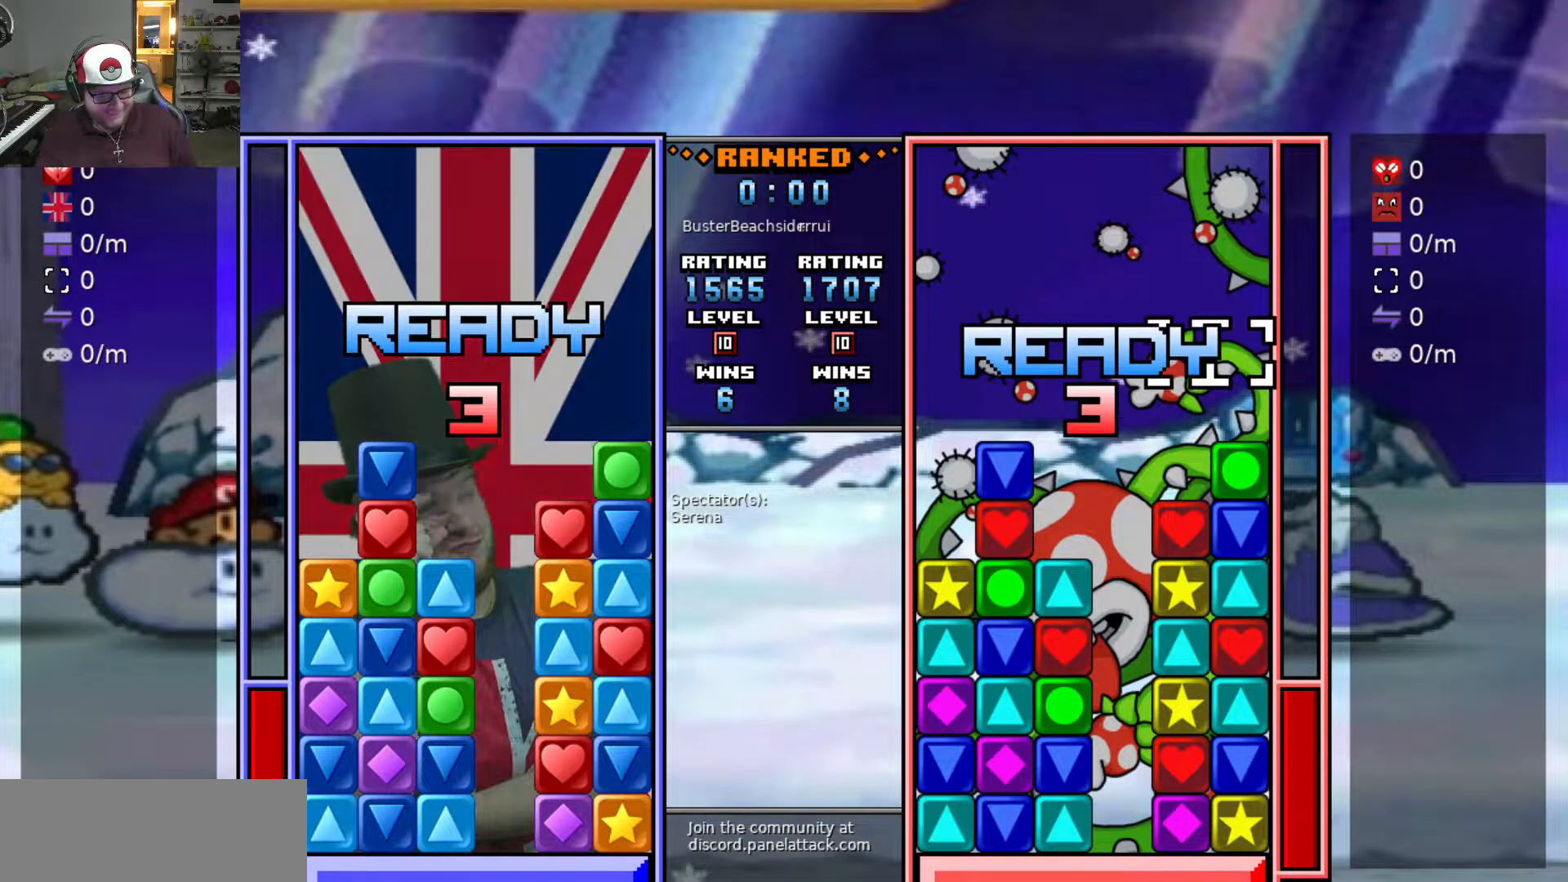
{"keys": [], "events": []}
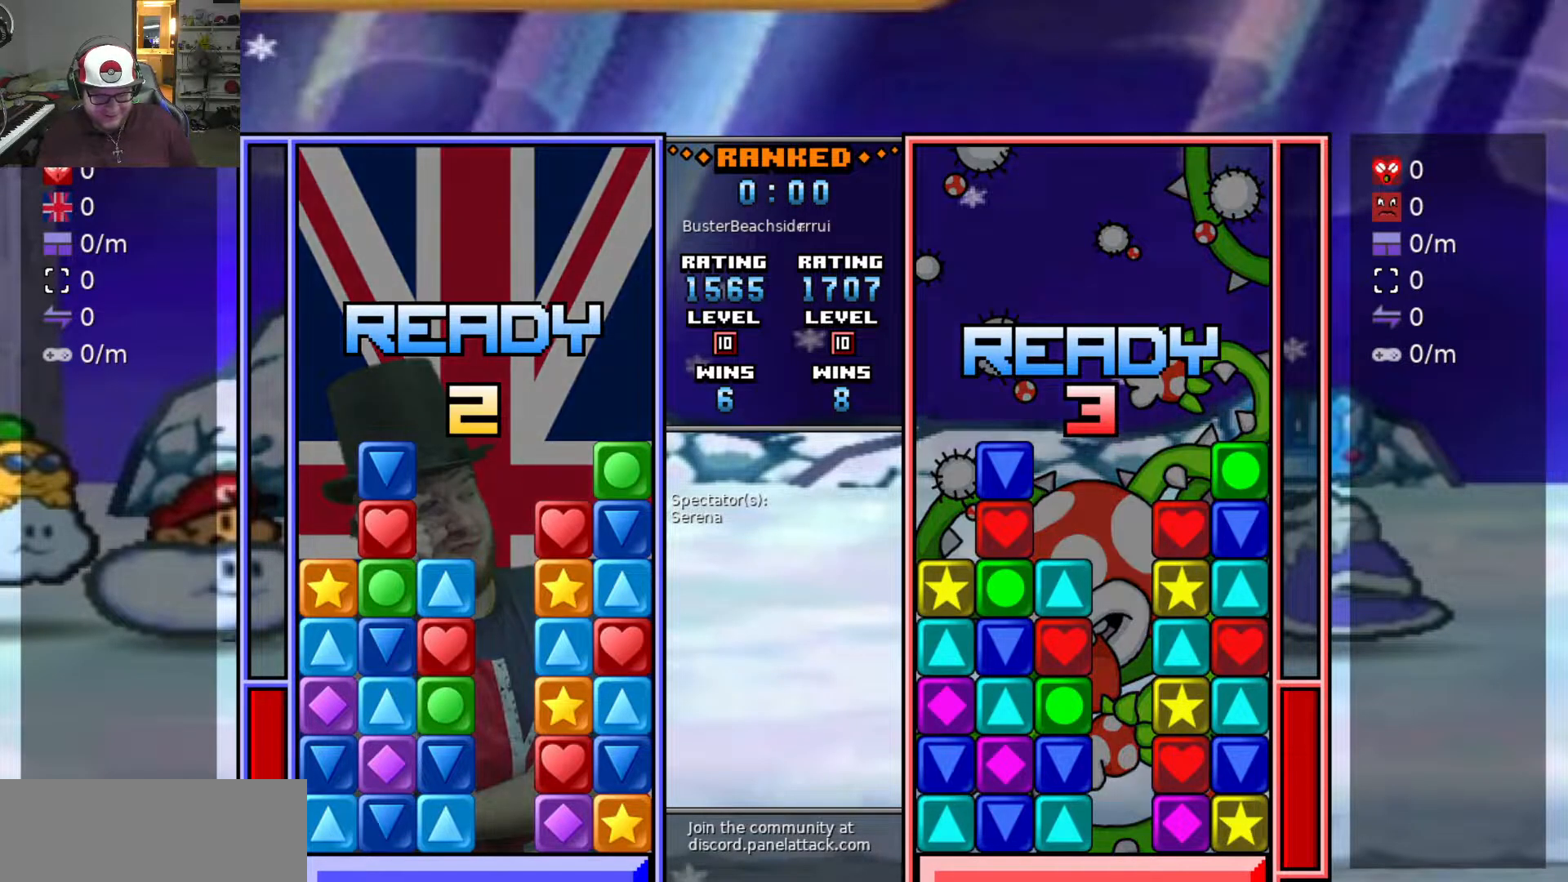
{"keys": [], "events": []}
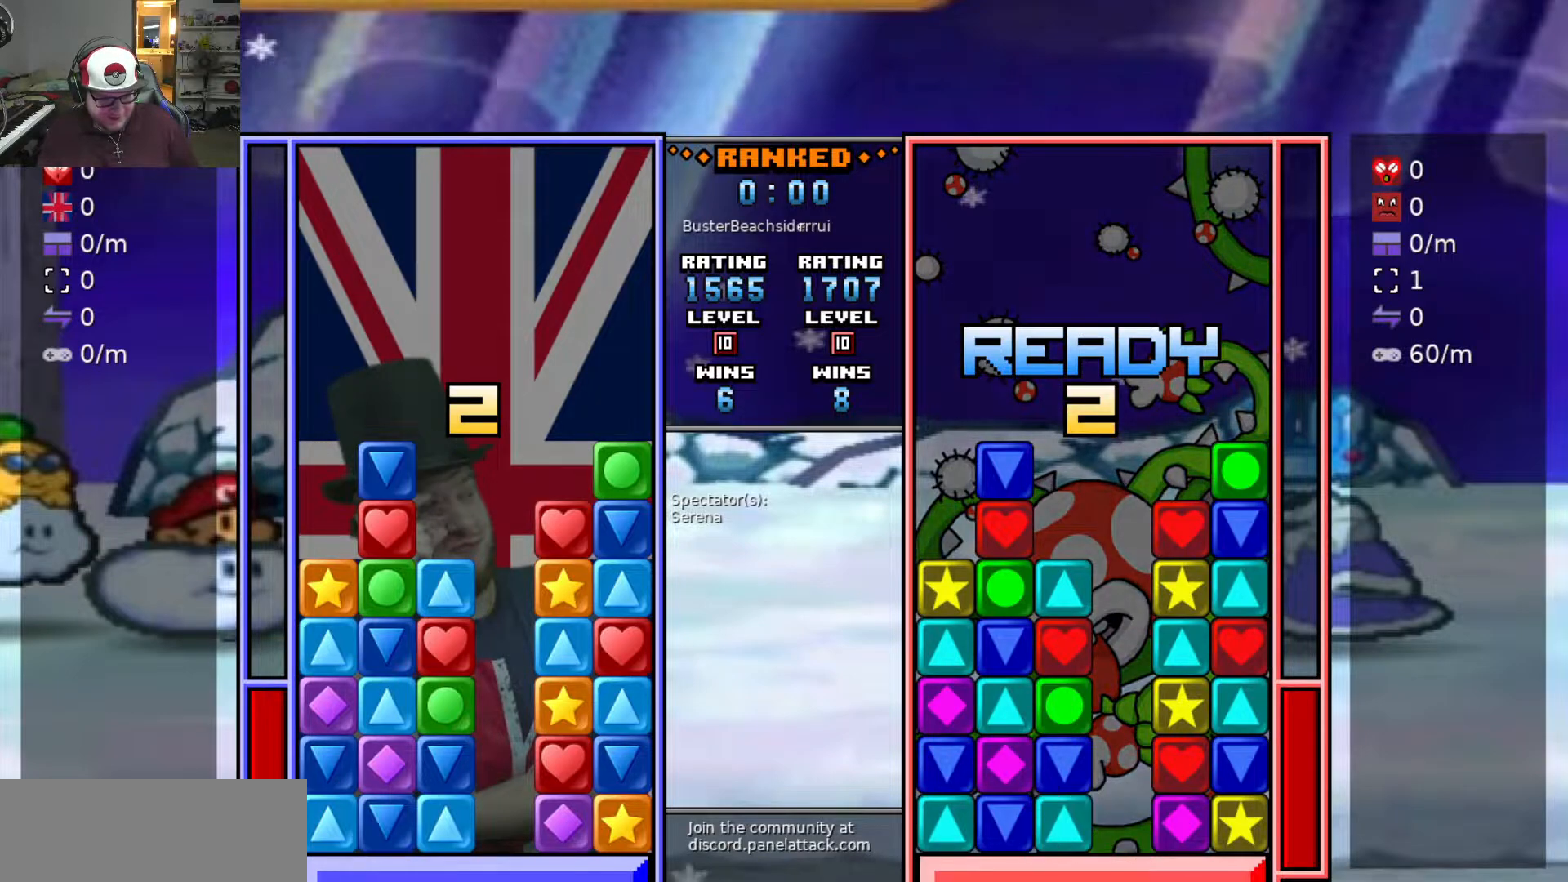
{"keys": ["s"], "events": [[417, "s", "down"]]}
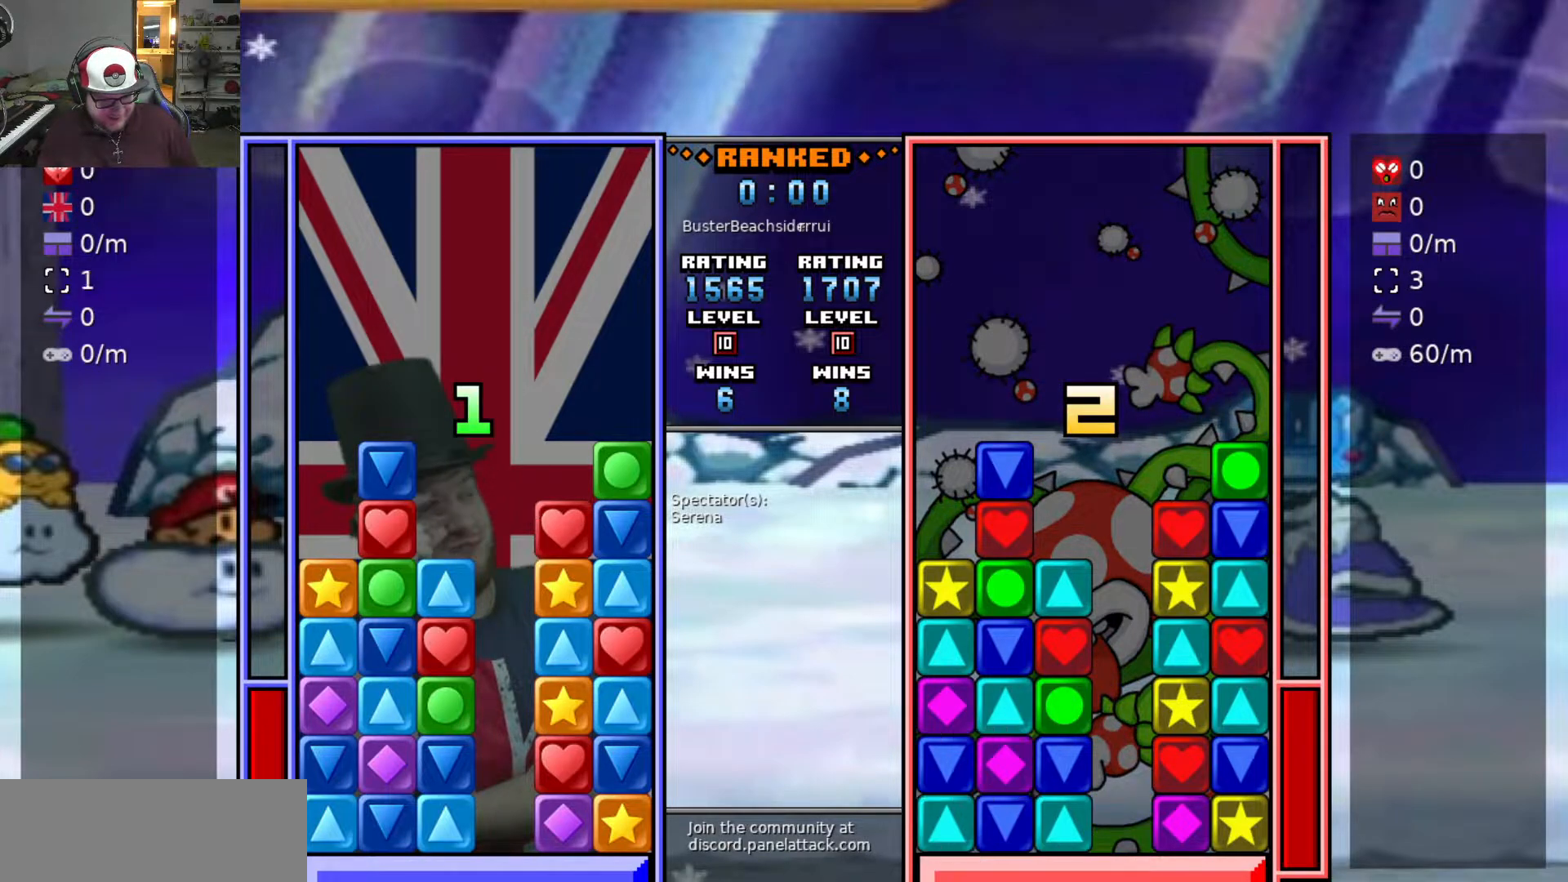
{"keys": [], "events": [[17, "s", "up"], [100, "s", "down"], [183, "s", "up"], [233, "a", "down"], [383, "a", "up"]]}
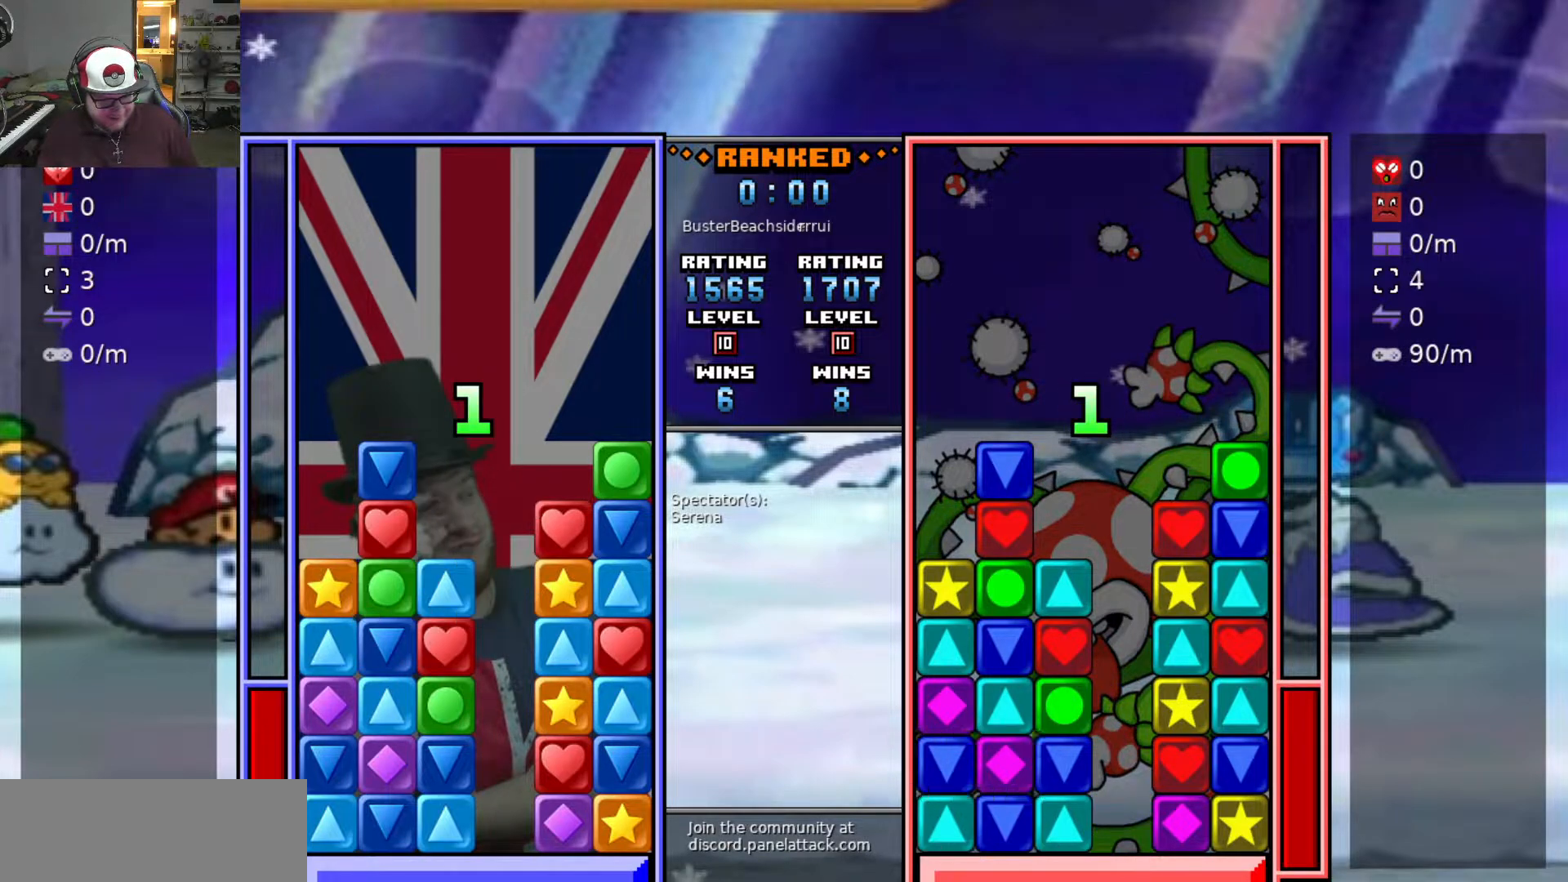
{"keys": ["raise1", "swap2", "w"], "events": [[17, "raise1", "down"], [350, "swap2", "down"], [450, "swap2", "up"], [450, "w", "down"], [483, "swap2", "down"]]}
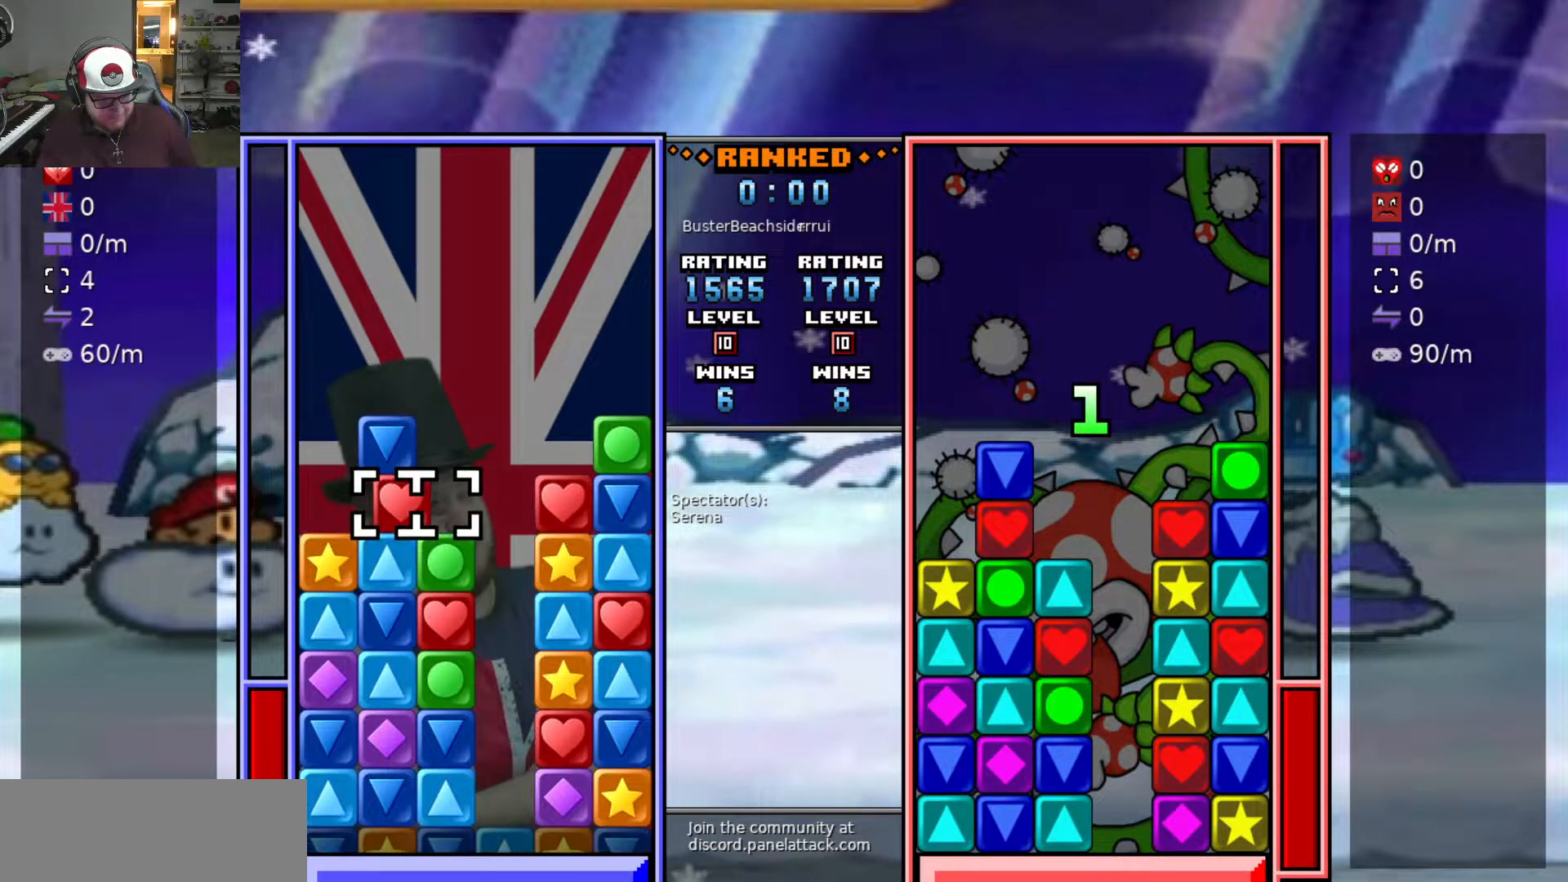
{"keys": ["a"], "events": [[33, "w", "up"], [83, "s", "down"], [83, "swap2", "up"], [183, "s", "up"], [283, "s", "down"], [367, "a", "down"], [367, "s", "up"], [467, "raise1", "up"]]}
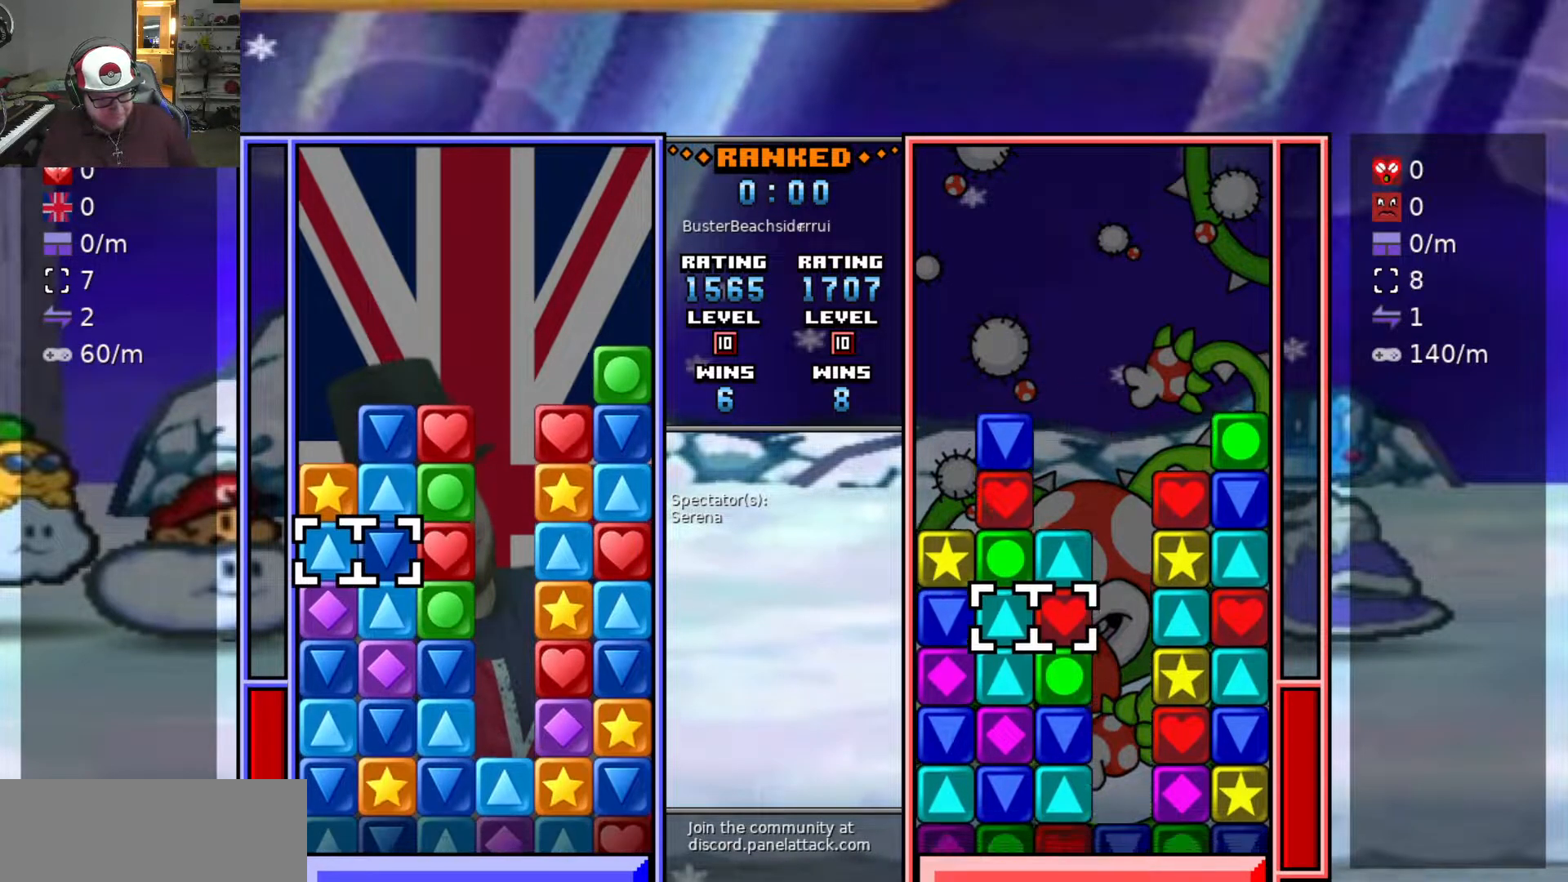
{"keys": ["d"], "events": [[17, "a", "up"], [17, "swap2", "down"], [100, "s", "down"], [150, "swap2", "up"], [200, "s", "up"], [250, "s", "down"], [333, "s", "up"], [333, "swap2", "down"], [433, "d", "down"], [433, "swap2", "up"]]}
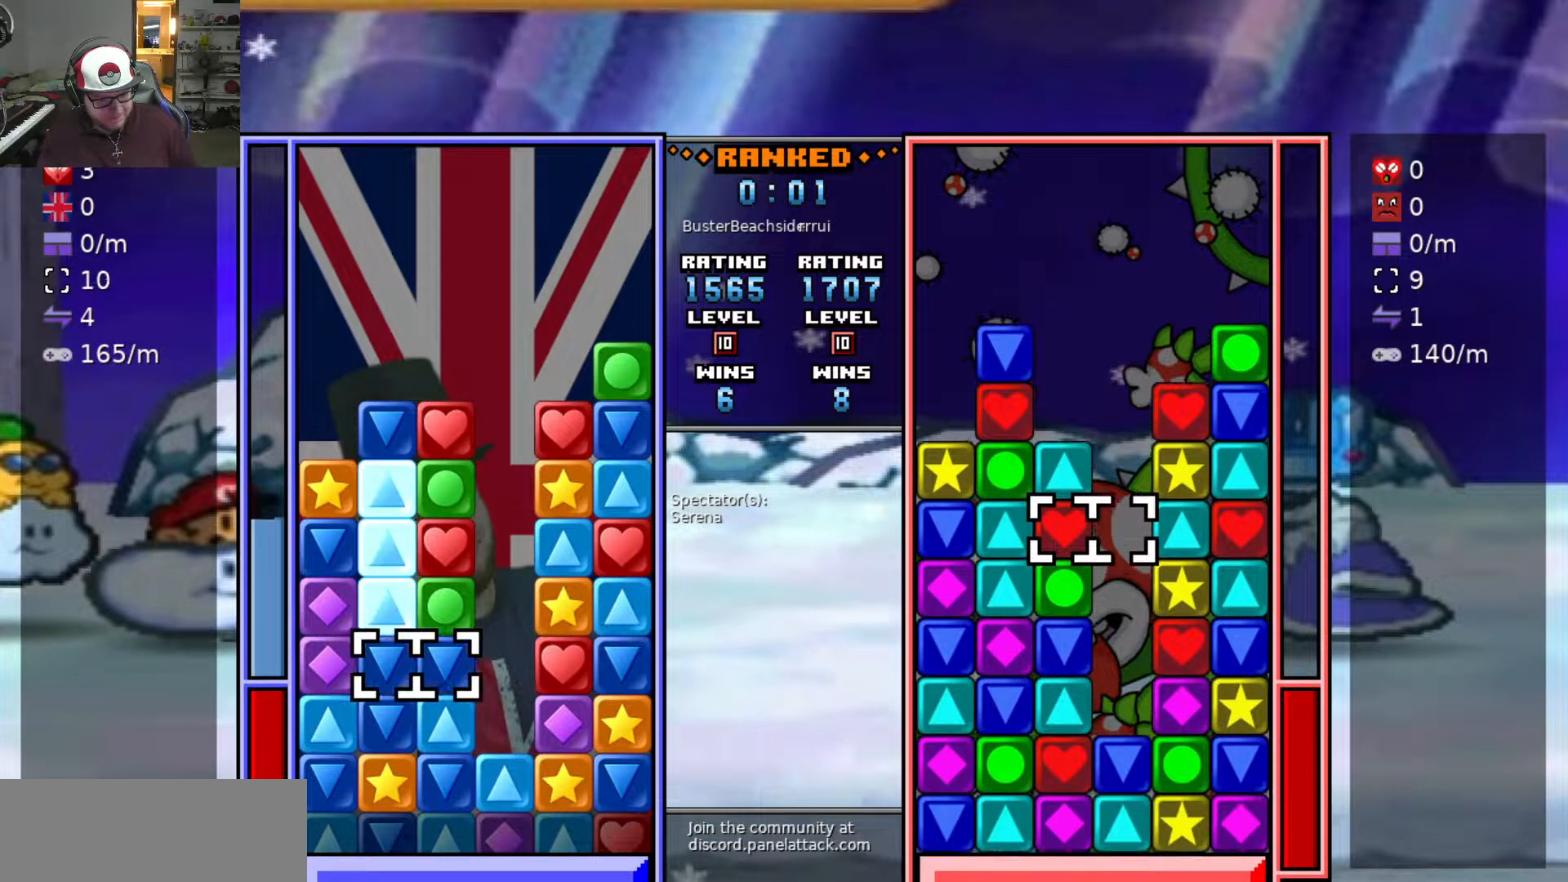
{"keys": ["w"], "events": [[17, "w", "down"], [67, "d", "up"], [117, "w", "up"], [200, "w", "down"], [300, "w", "up"], [400, "a", "down"], [450, "w", "down"], [500, "a", "up"]]}
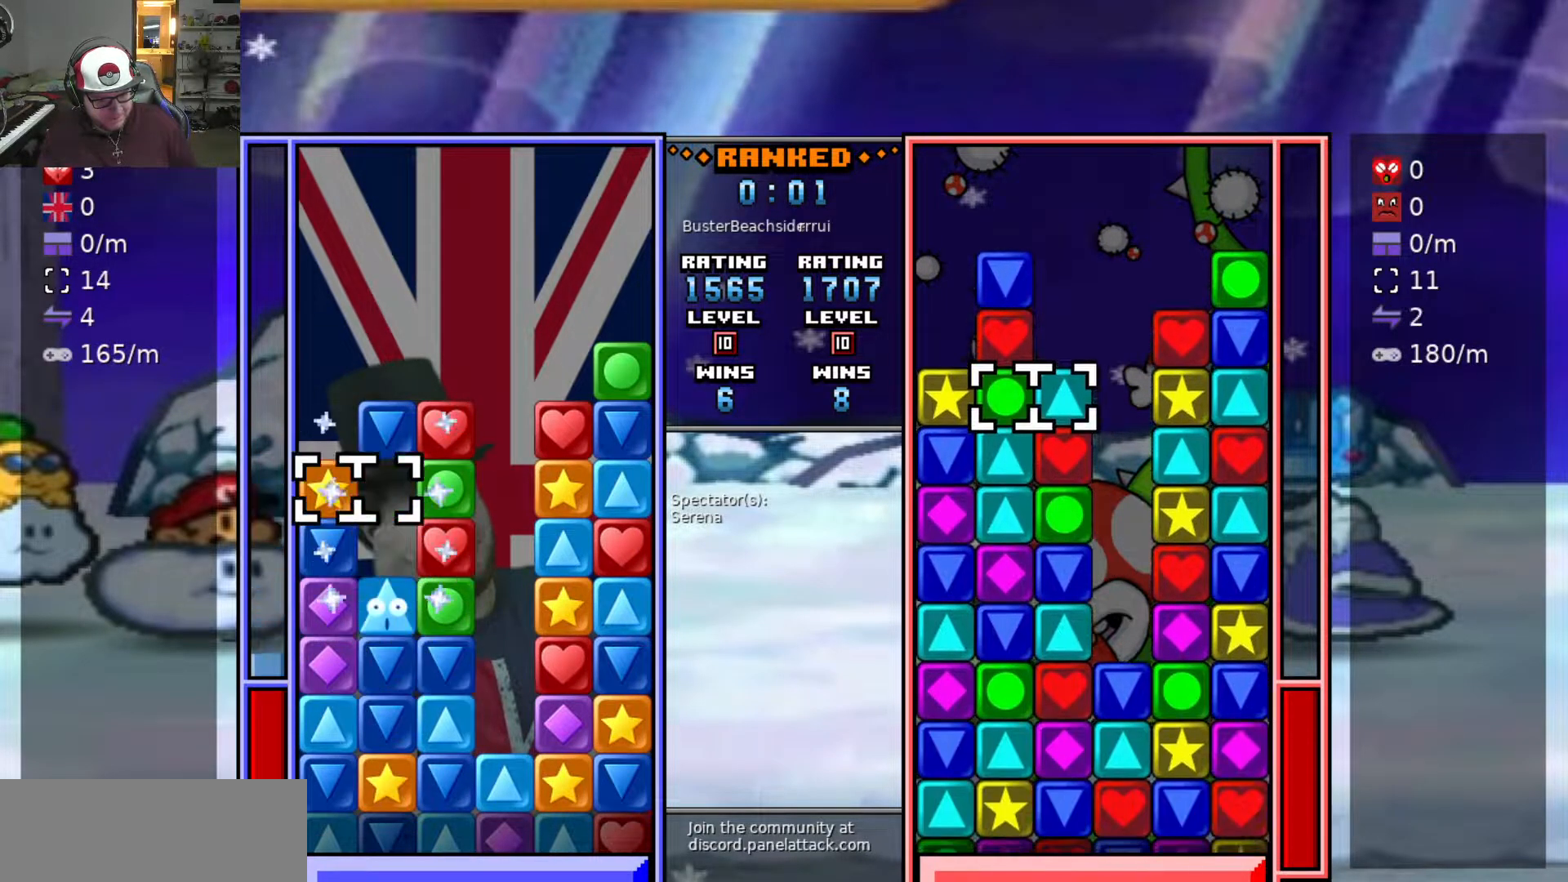
{"keys": ["s"], "events": [[50, "w", "up"], [317, "d", "down"], [317, "swap2", "down"], [417, "s", "down"], [417, "swap2", "up"], [467, "d", "up"]]}
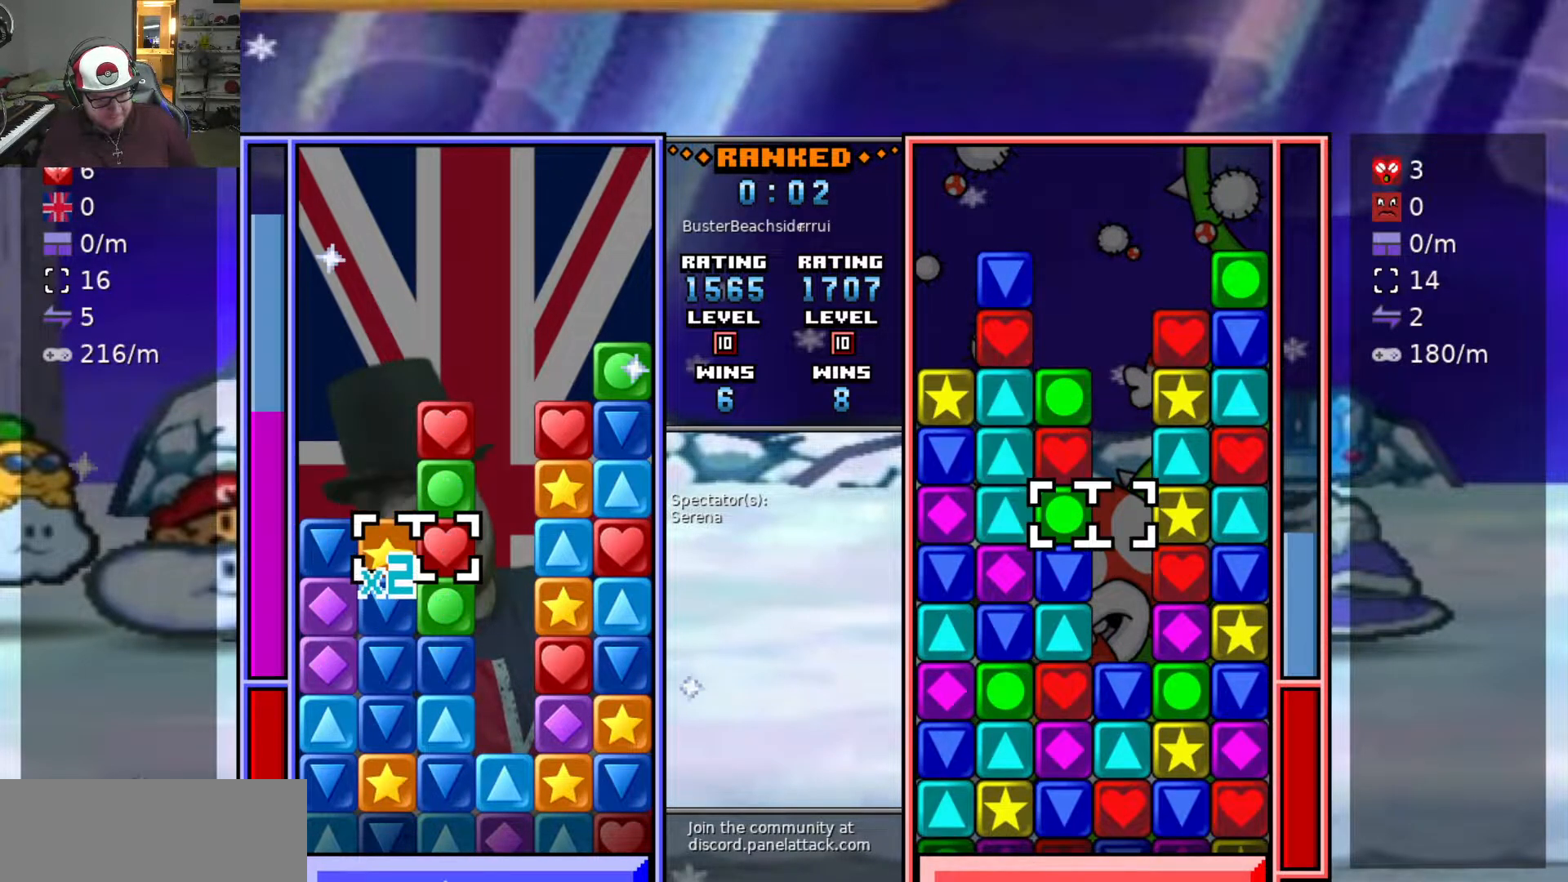
{"keys": [], "events": [[100, "d", "down"], [100, "s", "up"], [200, "w", "down"], [250, "d", "up"], [300, "d", "down"], [300, "w", "up"], [350, "d", "up"]]}
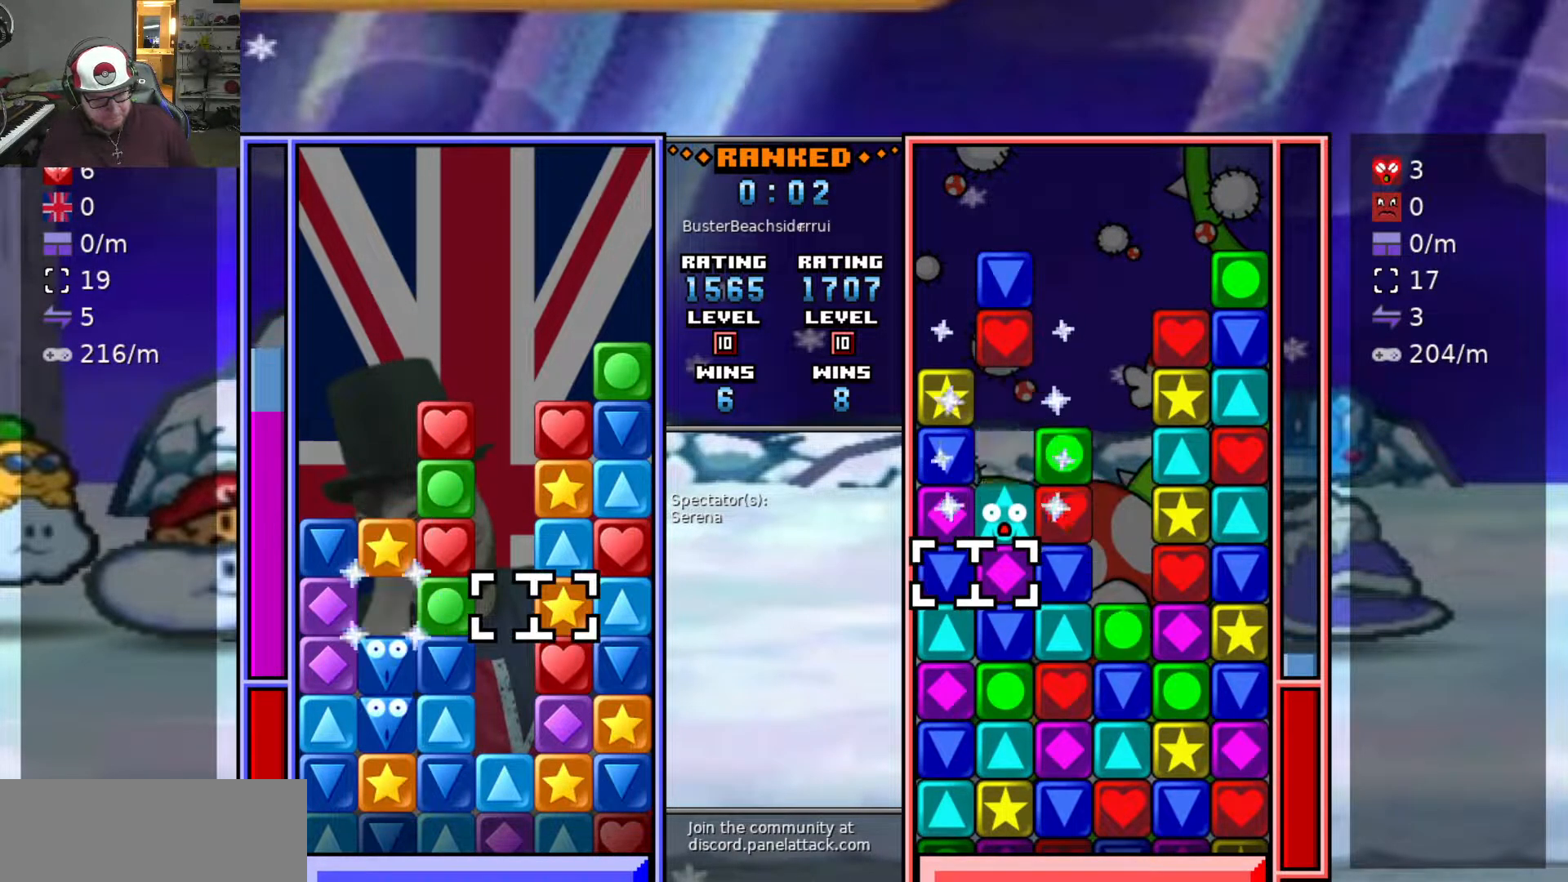
{"keys": ["w"], "events": [[17, "swap2", "down"], [117, "a", "down"], [167, "swap2", "up"], [217, "a", "up"], [217, "s", "down"], [267, "s", "up"], [300, "d", "down"], [400, "w", "down"], [450, "d", "up"]]}
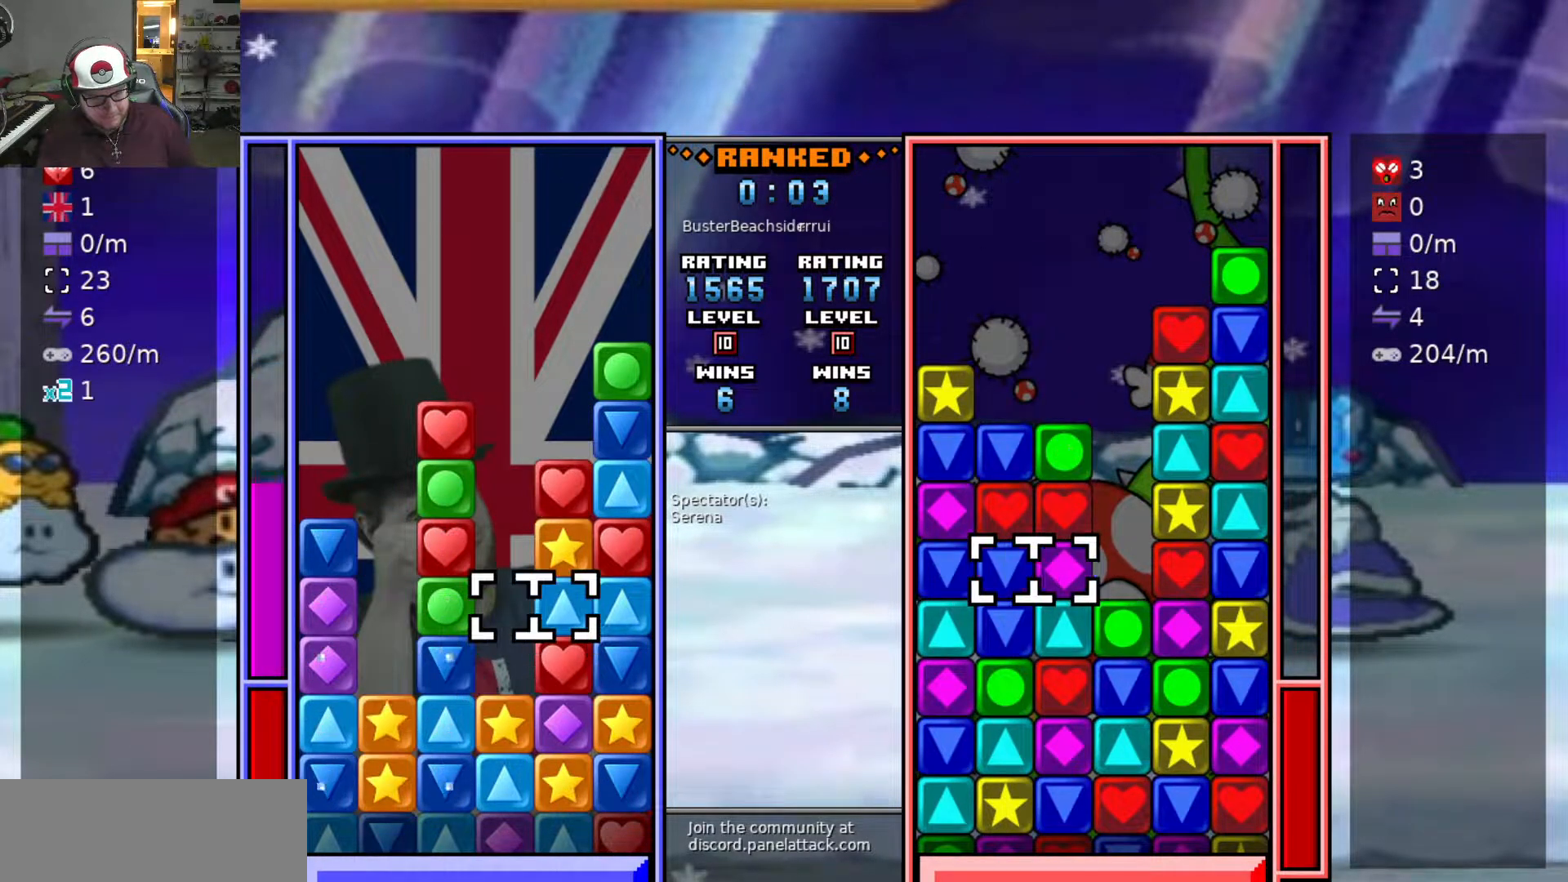
{"keys": ["d", "swap2"], "events": [[50, "w", "up"], [367, "s", "down"], [450, "s", "up"], [450, "swap2", "down"], [500, "d", "down"]]}
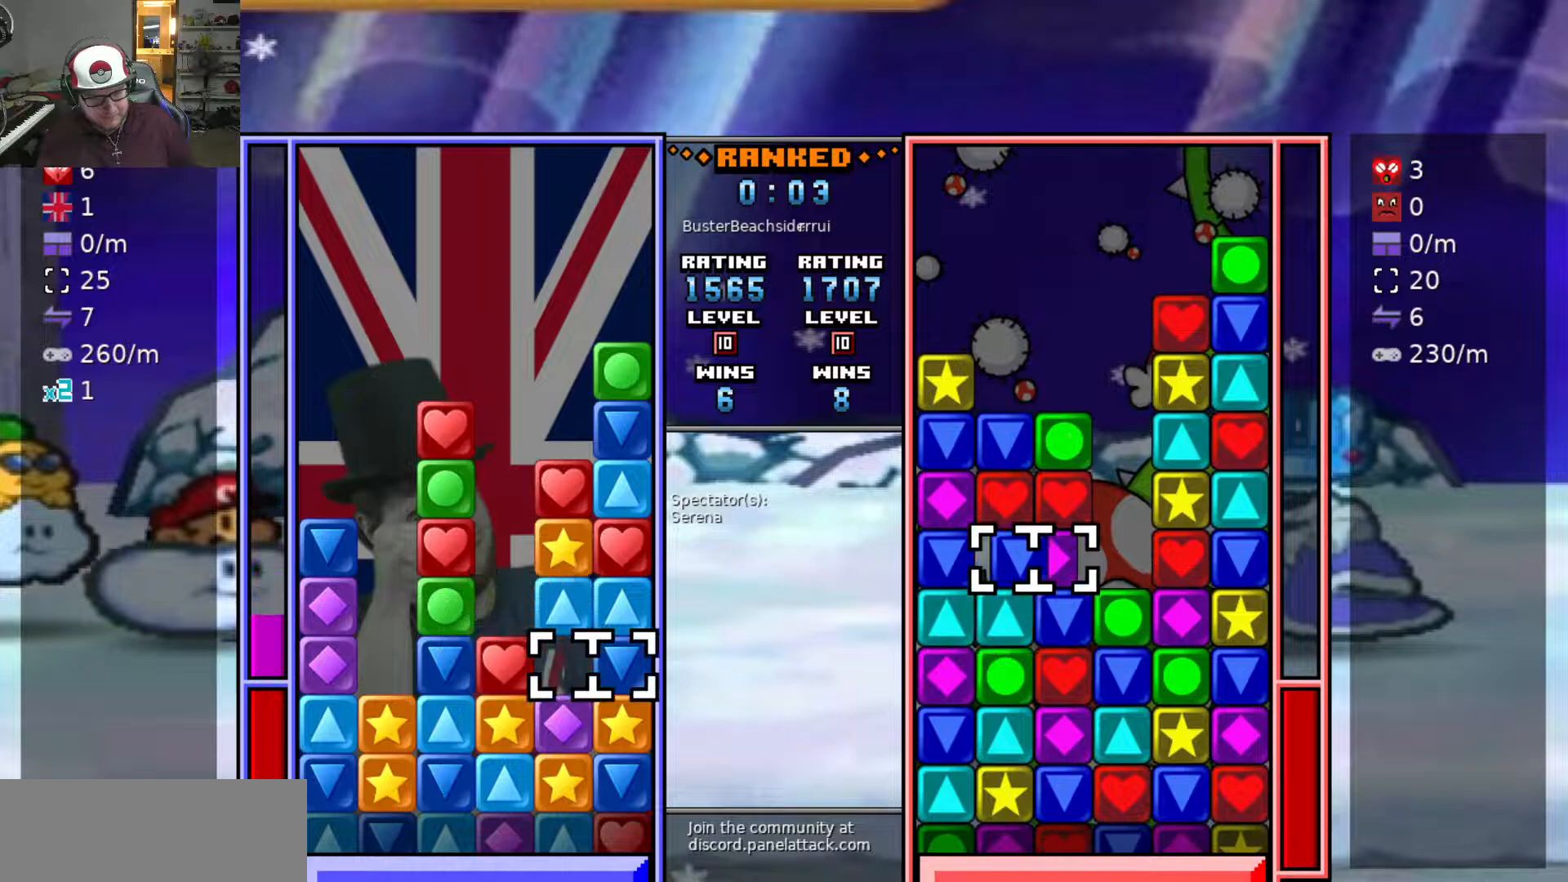
{"keys": ["a", "swap2"], "events": [[50, "swap2", "up"], [50, "w", "down"], [100, "d", "up"], [150, "w", "up"], [200, "w", "down"], [283, "w", "up"], [333, "w", "down"], [383, "swap2", "down"], [433, "w", "up"], [483, "a", "down"]]}
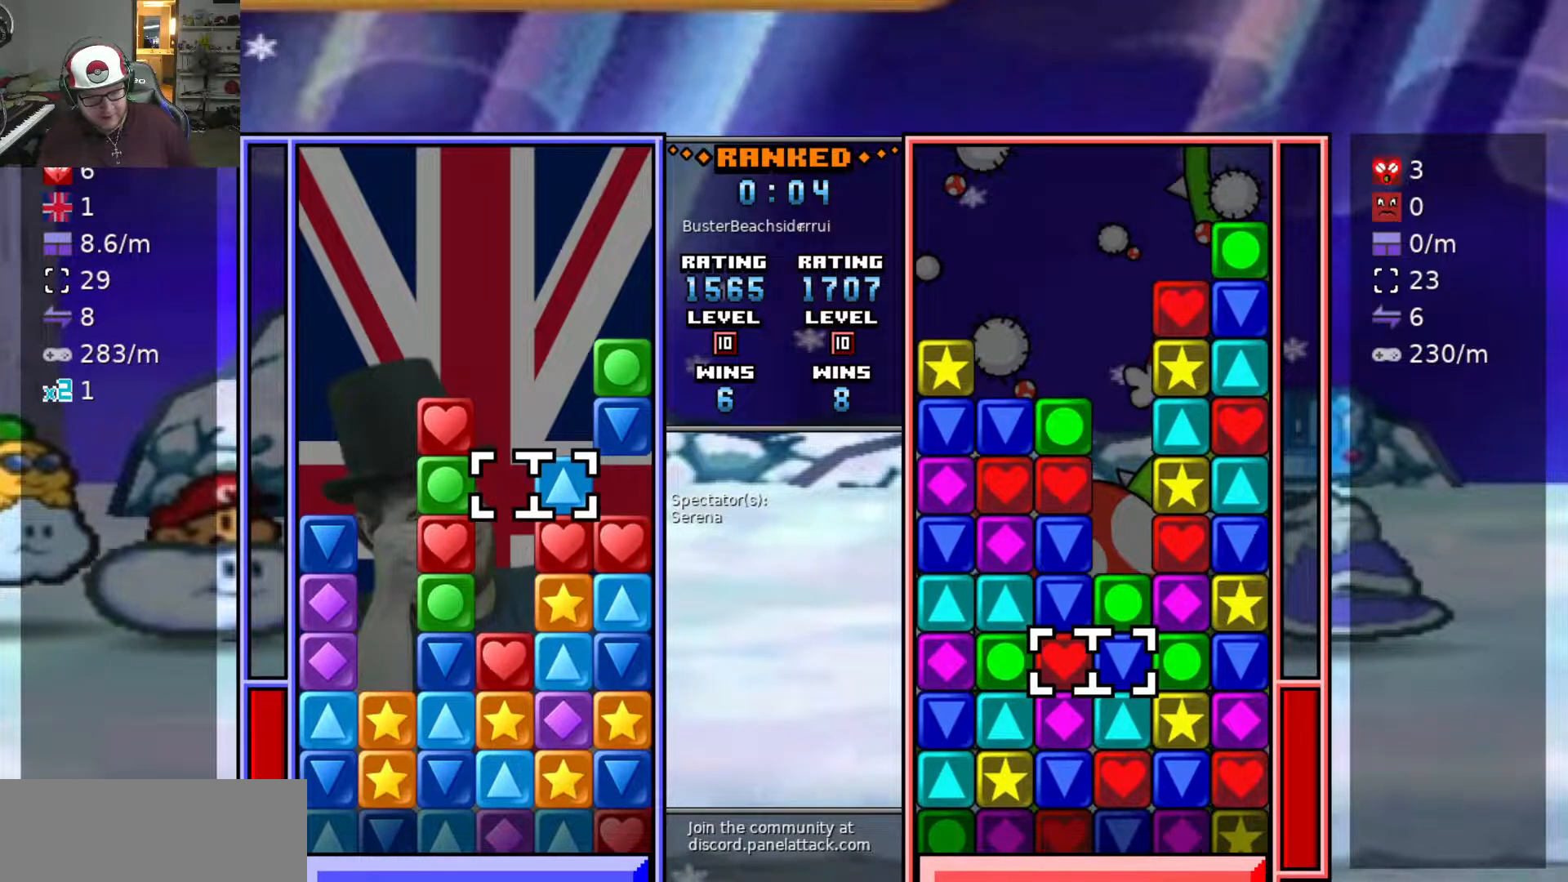
{"keys": ["swap2"], "events": [[17, "s", "down"], [17, "swap2", "up"], [67, "a", "up"], [117, "swap2", "down"], [167, "d", "down"], [167, "s", "up"], [217, "swap2", "up"], [267, "d", "up"], [267, "w", "down"], [317, "w", "up"], [400, "swap2", "down"]]}
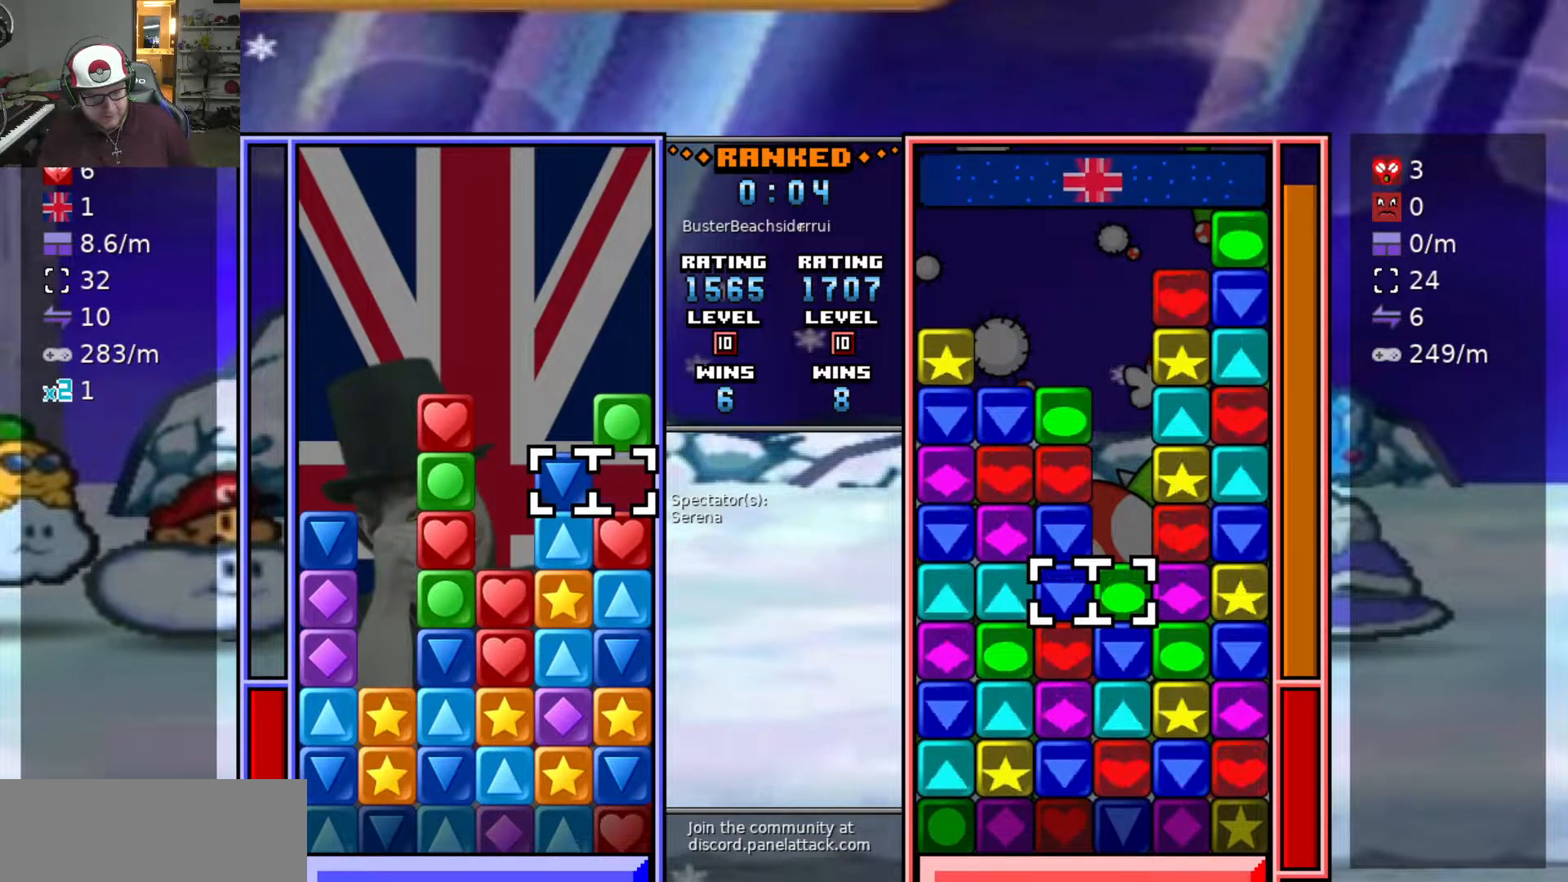
{"keys": ["raise1", "s"], "events": [[33, "swap2", "up"], [83, "a", "down"], [183, "a", "up"], [267, "raise1", "down"], [367, "d", "down"], [417, "s", "down"], [467, "d", "up"]]}
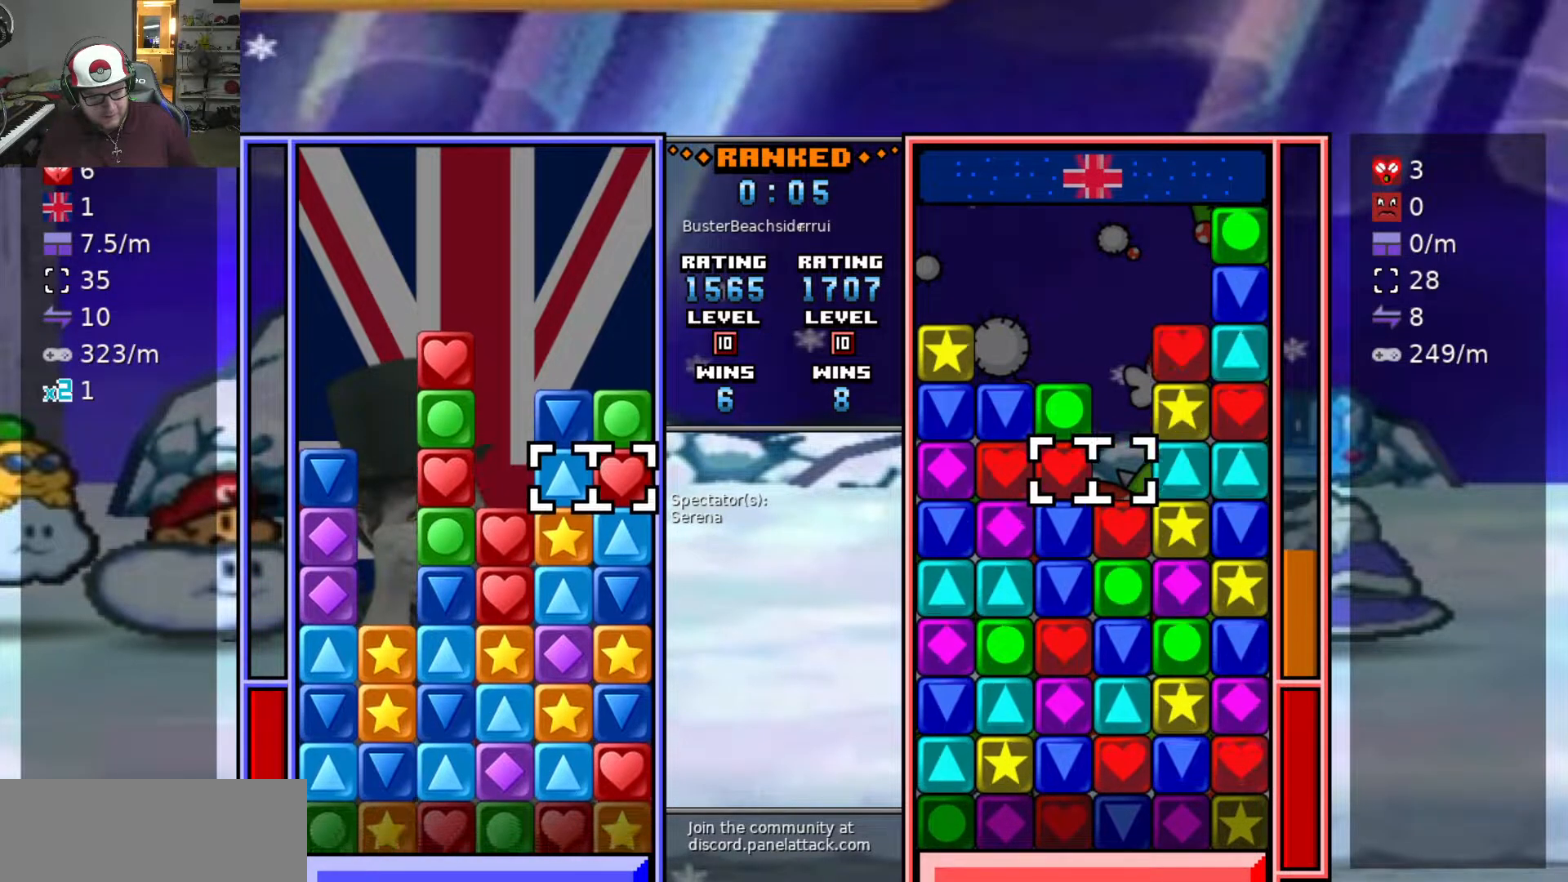
{"keys": ["s"], "events": [[17, "s", "up"], [50, "s", "down"], [150, "raise1", "up"], [150, "swap2", "down"], [183, "s", "up"], [233, "a", "down"], [283, "s", "down"], [283, "swap2", "up"], [333, "a", "up"], [383, "s", "up"], [467, "s", "down"]]}
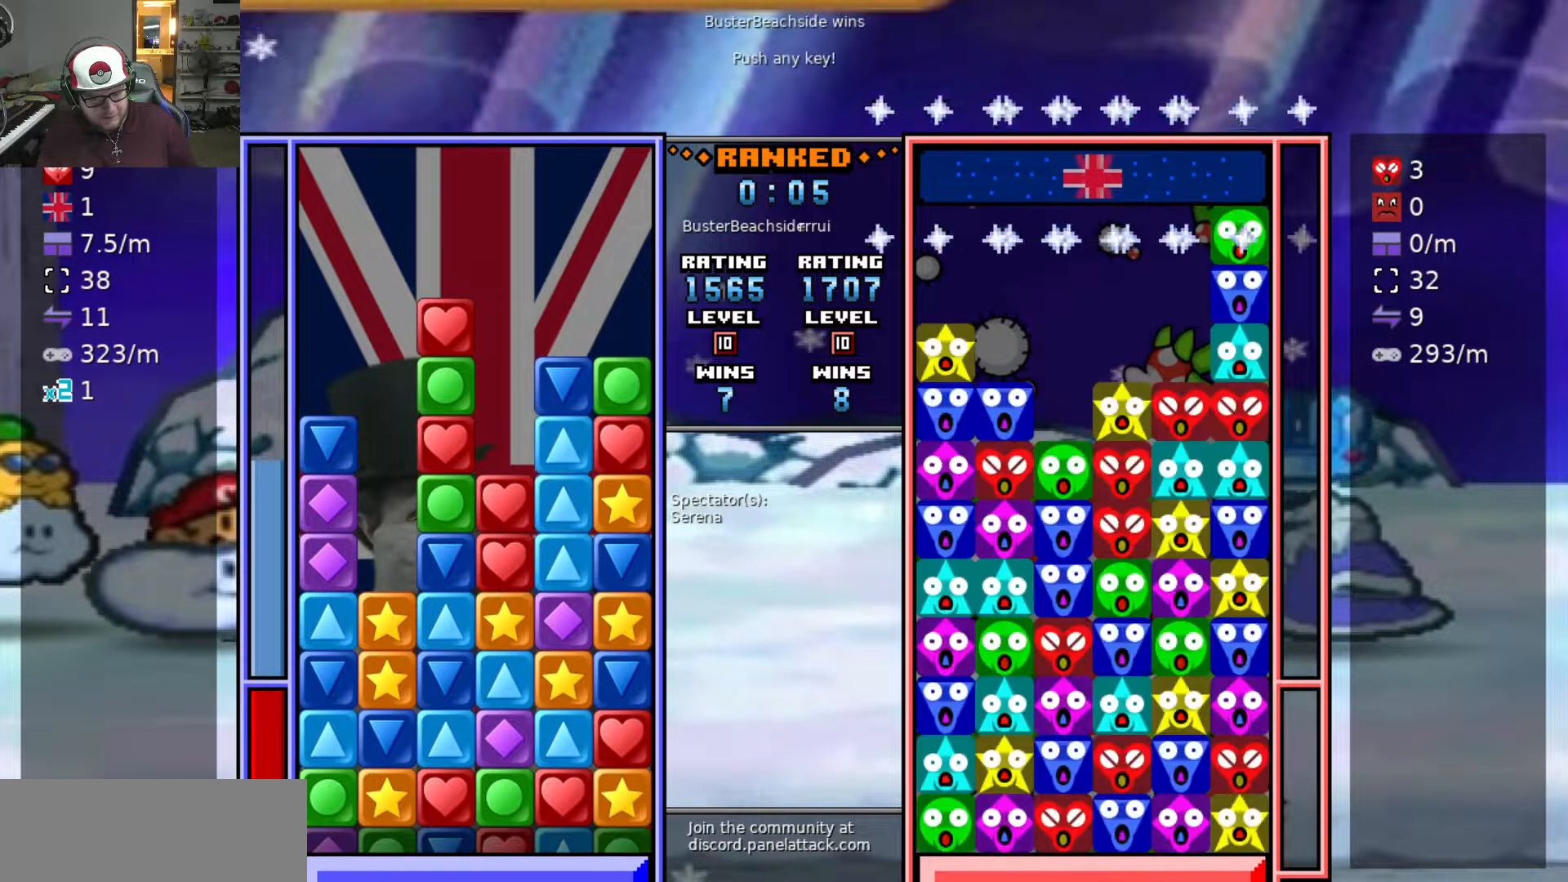
{"keys": [], "events": [[17, "a", "down"], [17, "s", "up"], [117, "a", "up"], [167, "w", "down"], [250, "w", "up"]]}